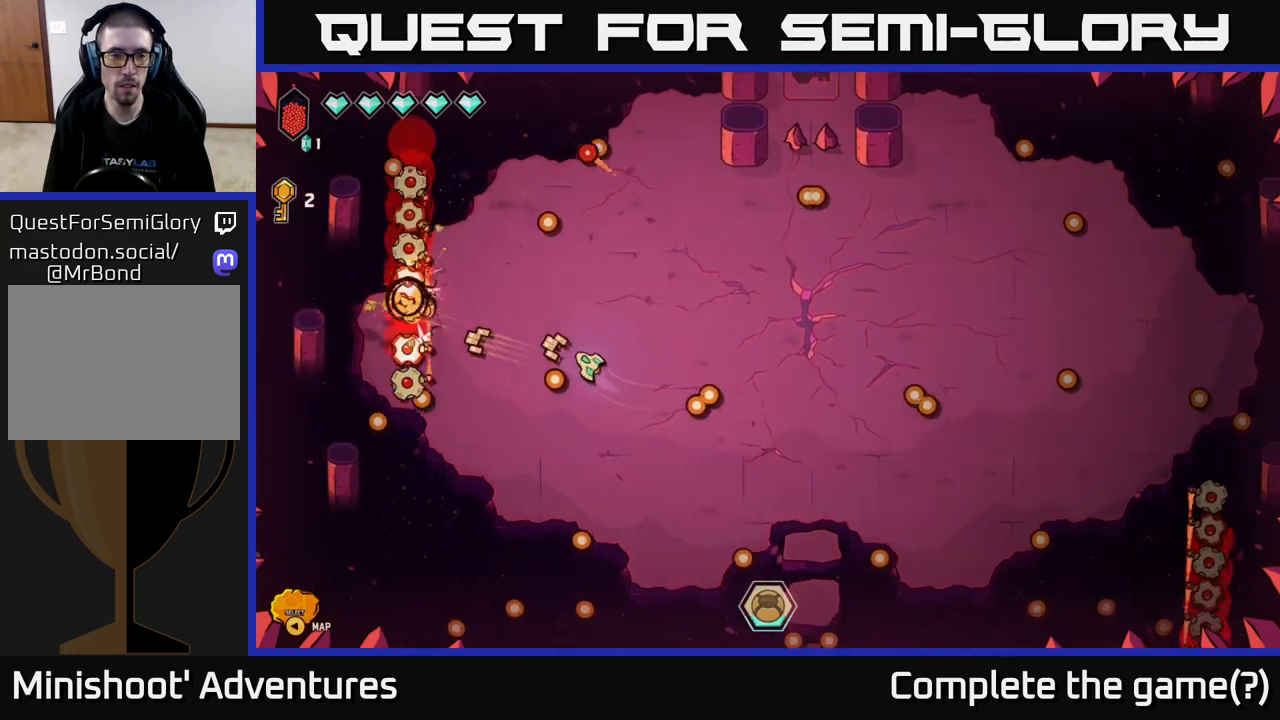
Gameplay with a controller (Xbox layout); each line is a JSON object with the inputs held at the frame after it. "events" lists button and stick changes between this image and that frame as [ms after this image, input, new state], when the widget could be followed in between.
{"buttons": [], "left_stick": "down", "right_stick": "left", "events": [[17, "left_stick", "right"], [150, "left_stick", "down-left"], [150, "right_stick", "left"], [333, "left_stick", "down"]]}
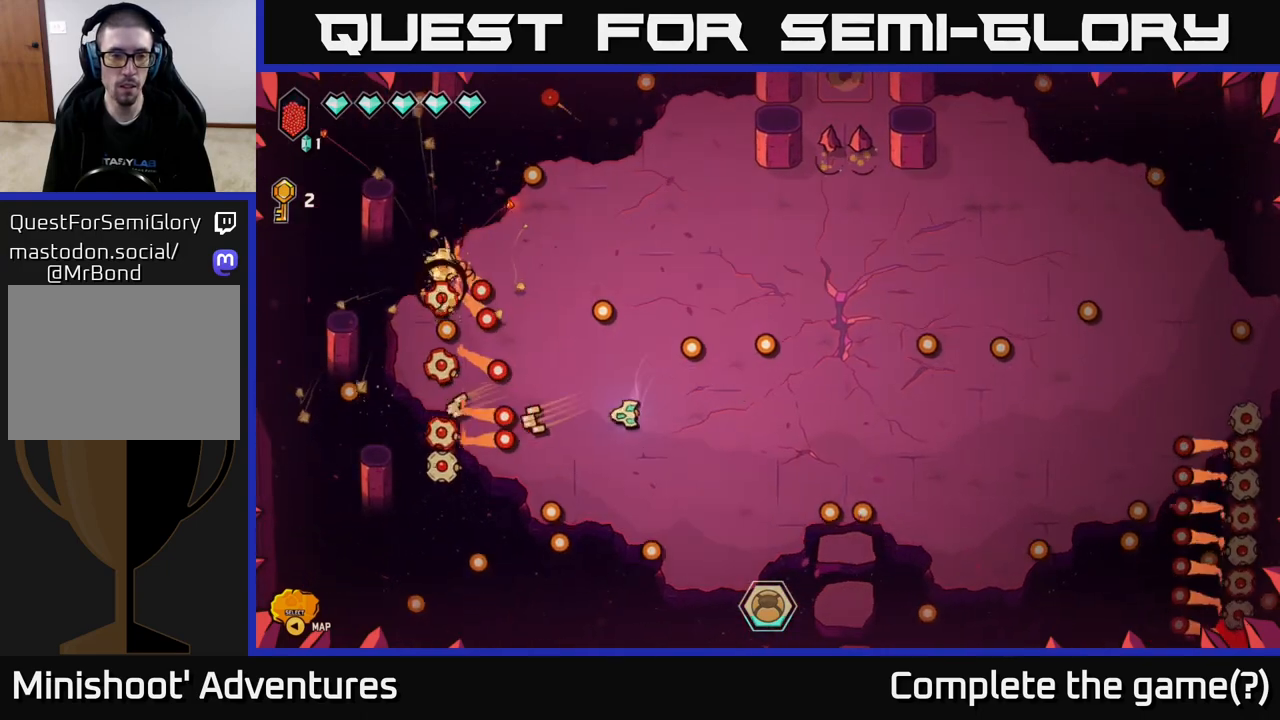
{"buttons": [], "left_stick": "up-left", "right_stick": "down-left", "events": [[33, "left_stick", "center"], [83, "left_stick", "up"], [133, "left_stick", "up-right"], [433, "left_stick", "up-left"], [450, "right_stick", "down-left"]]}
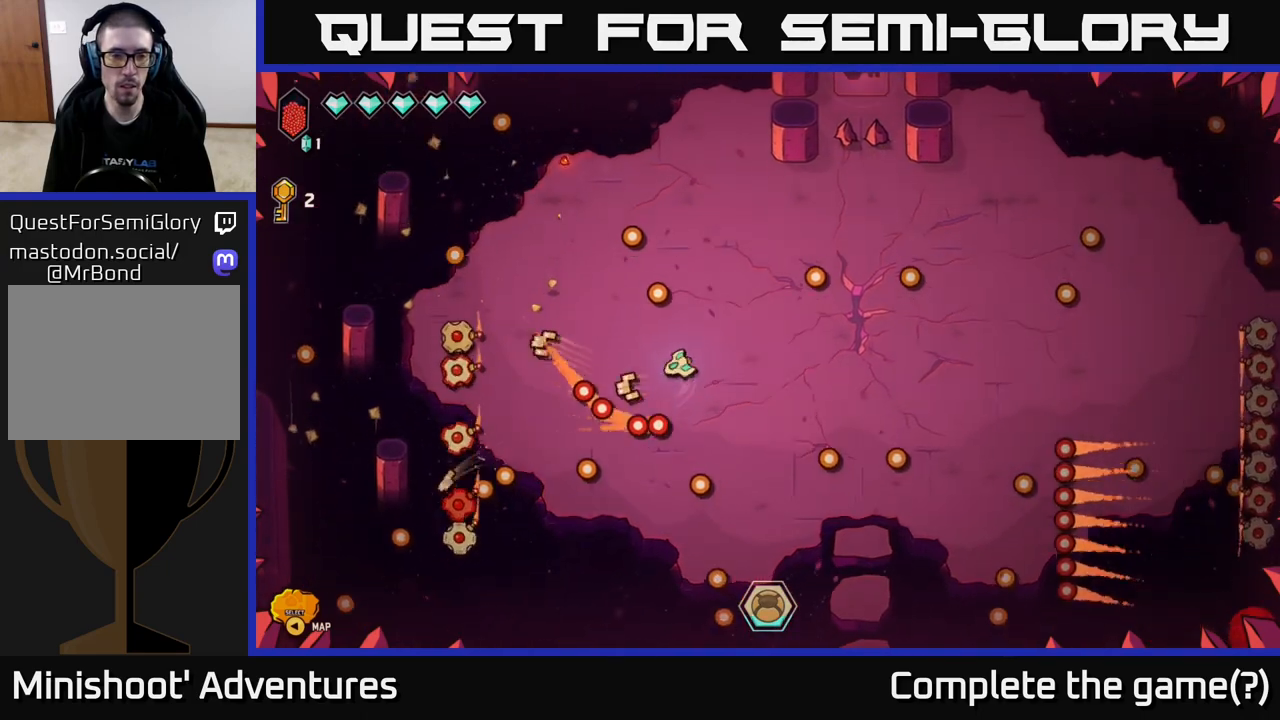
{"buttons": [], "left_stick": "up-right", "right_stick": "down-left", "events": [[150, "left_stick", "down-left"], [400, "left_stick", "up-right"]]}
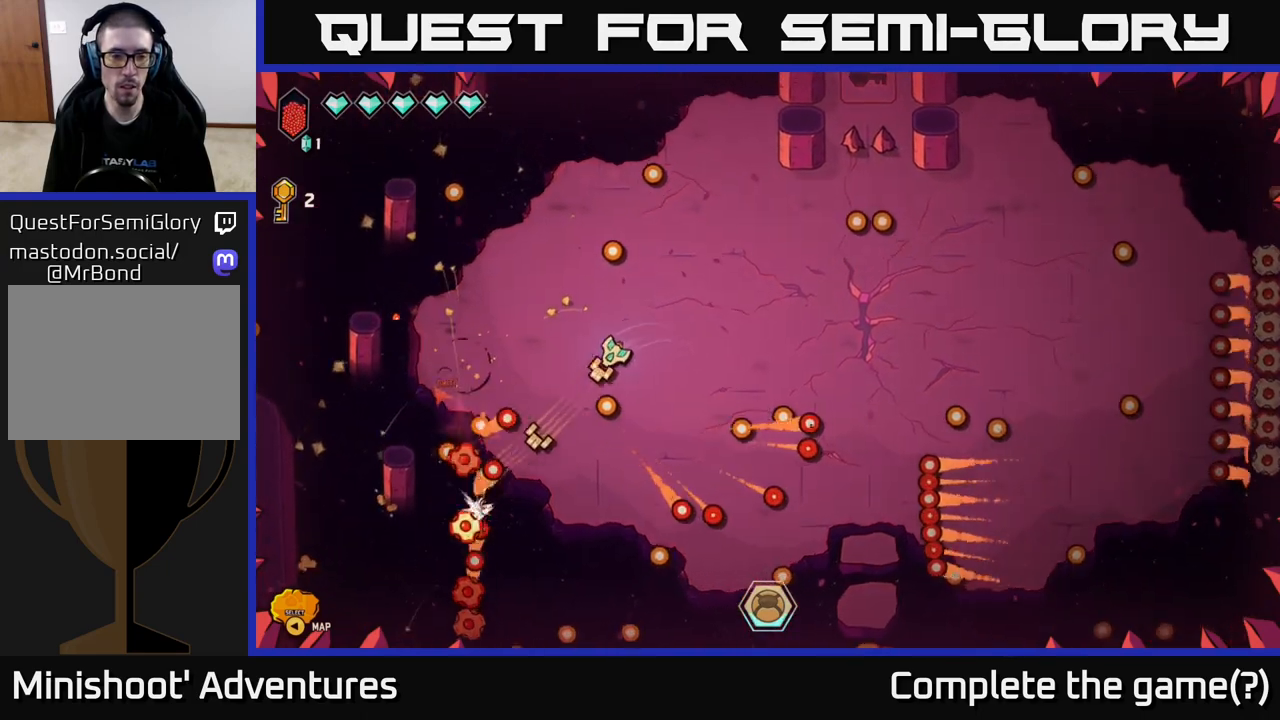
{"buttons": [], "left_stick": "up-right", "right_stick": "down", "events": [[100, "left_stick", "right"], [317, "left_stick", "up-right"], [367, "right_stick", "down"]]}
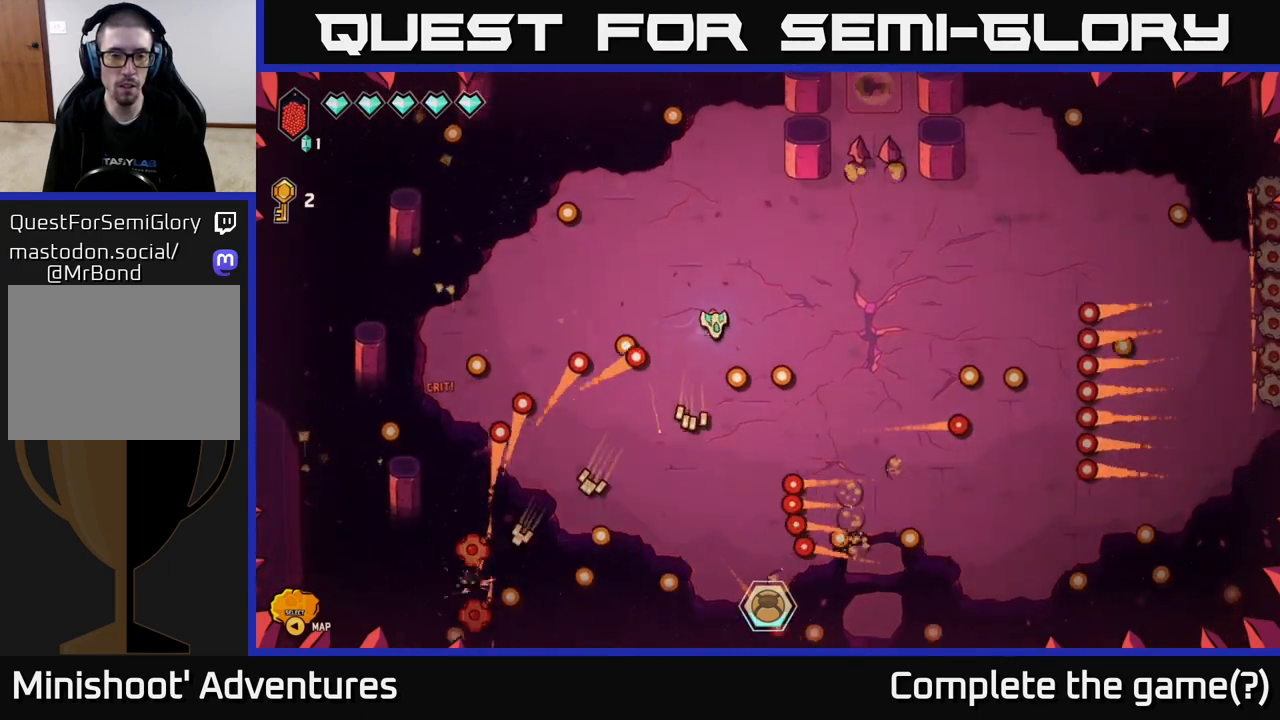
{"buttons": [], "left_stick": "up", "right_stick": "down-right", "events": [[100, "left_stick", "up"], [267, "left_stick", "up-right"], [317, "right_stick", "down-right"], [400, "left_stick", "up"]]}
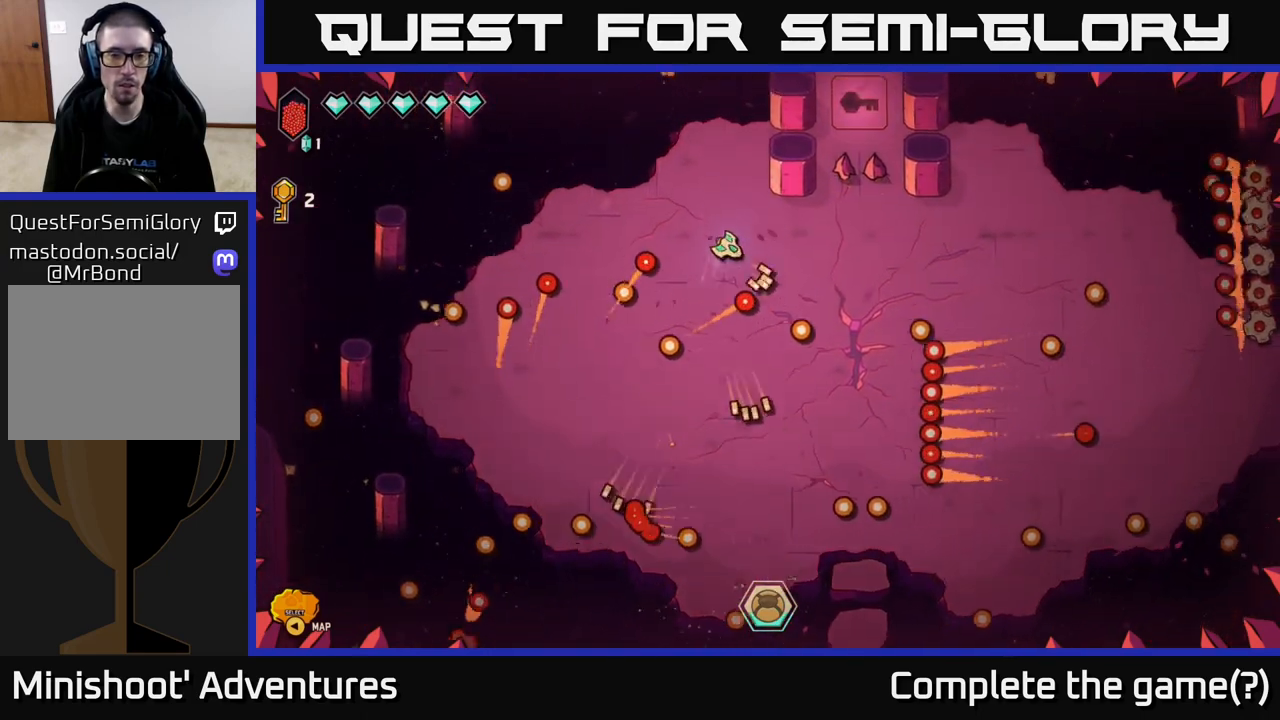
{"buttons": [], "left_stick": "down-right", "right_stick": "down-right", "events": [[67, "right_stick", "center"], [100, "left_stick", "right"], [283, "left_stick", "center"], [300, "right_stick", "down"], [400, "left_stick", "down-right"], [467, "right_stick", "down-right"]]}
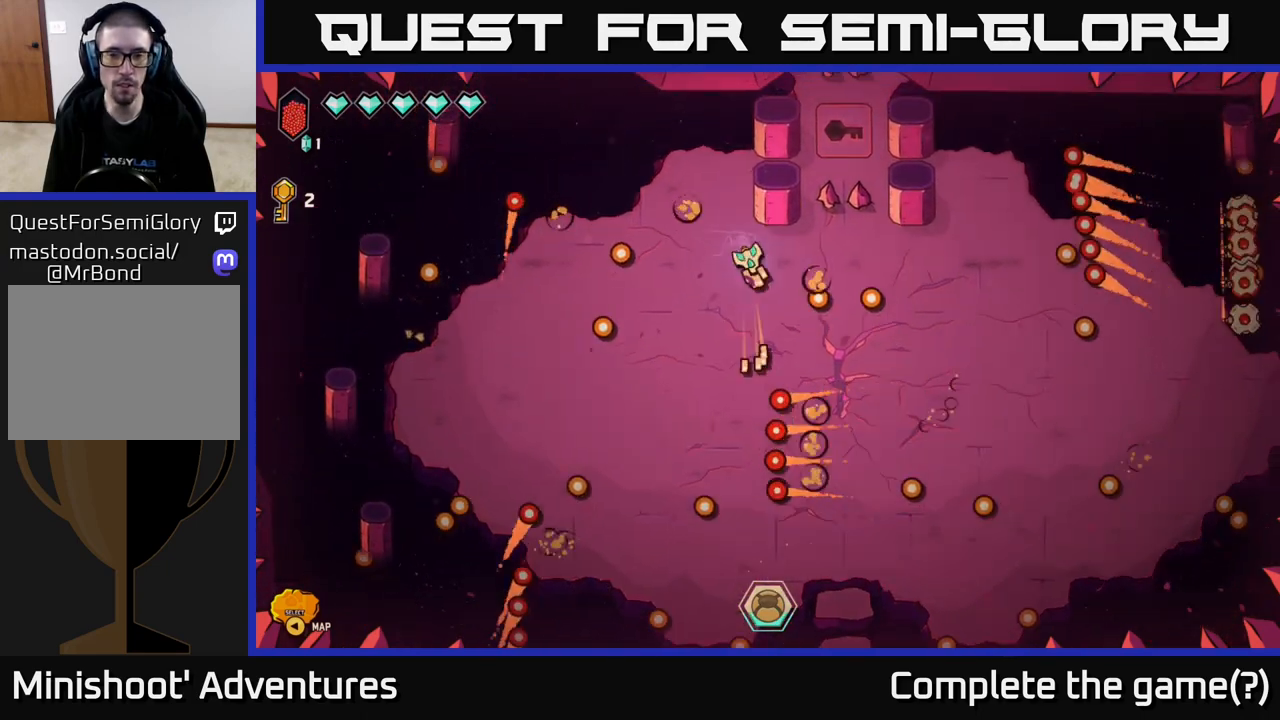
{"buttons": [], "left_stick": "down-right", "right_stick": "center", "events": [[33, "right_stick", "right"], [450, "right_stick", "center"]]}
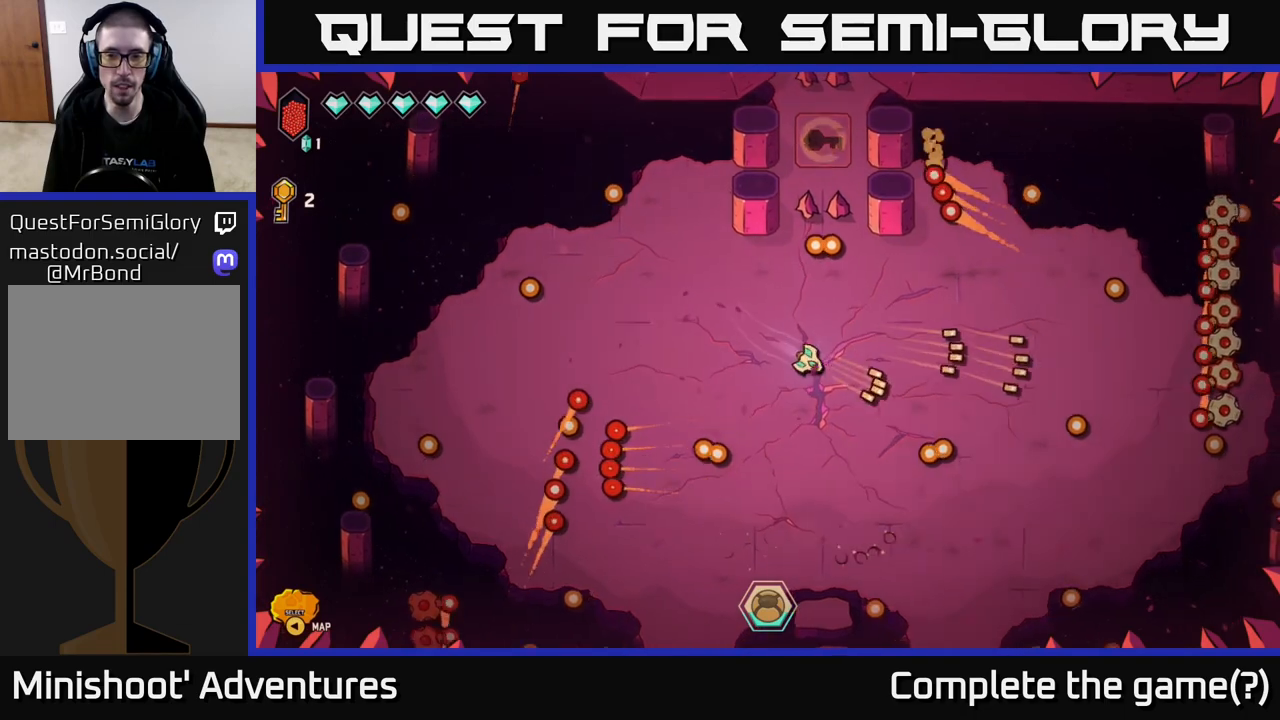
{"buttons": [], "left_stick": "right", "right_stick": "right", "events": [[300, "right_stick", "right"], [467, "left_stick", "right"]]}
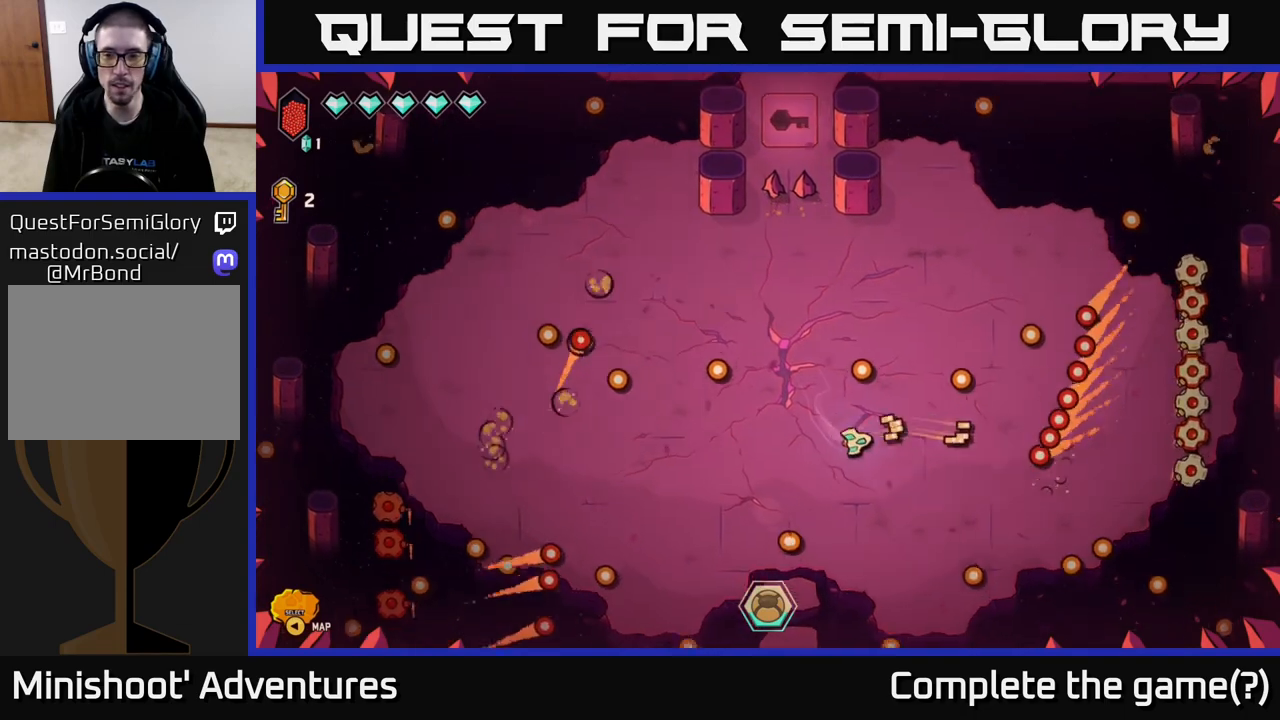
{"buttons": [], "left_stick": "right", "right_stick": "down-right", "events": [[117, "left_stick", "up"], [233, "right_stick", "down-right"], [350, "left_stick", "right"]]}
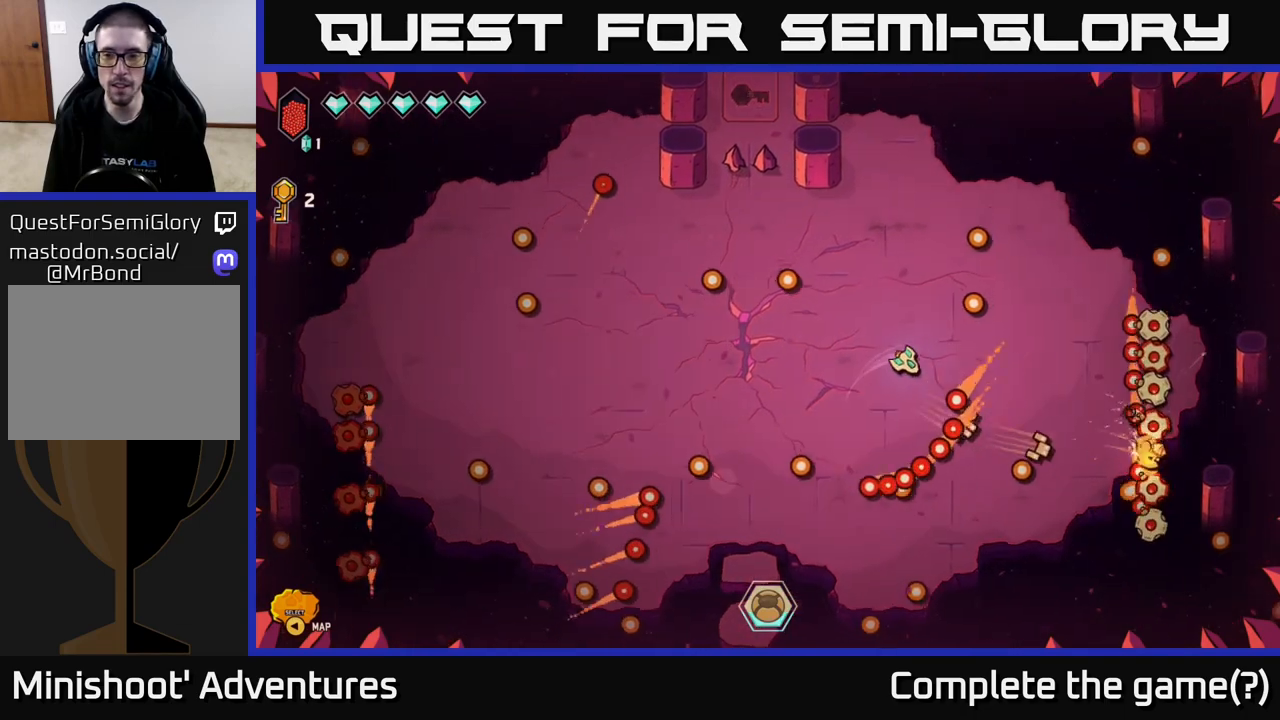
{"buttons": [], "left_stick": "up-left", "right_stick": "down-right", "events": [[300, "left_stick", "up"], [367, "left_stick", "up-left"]]}
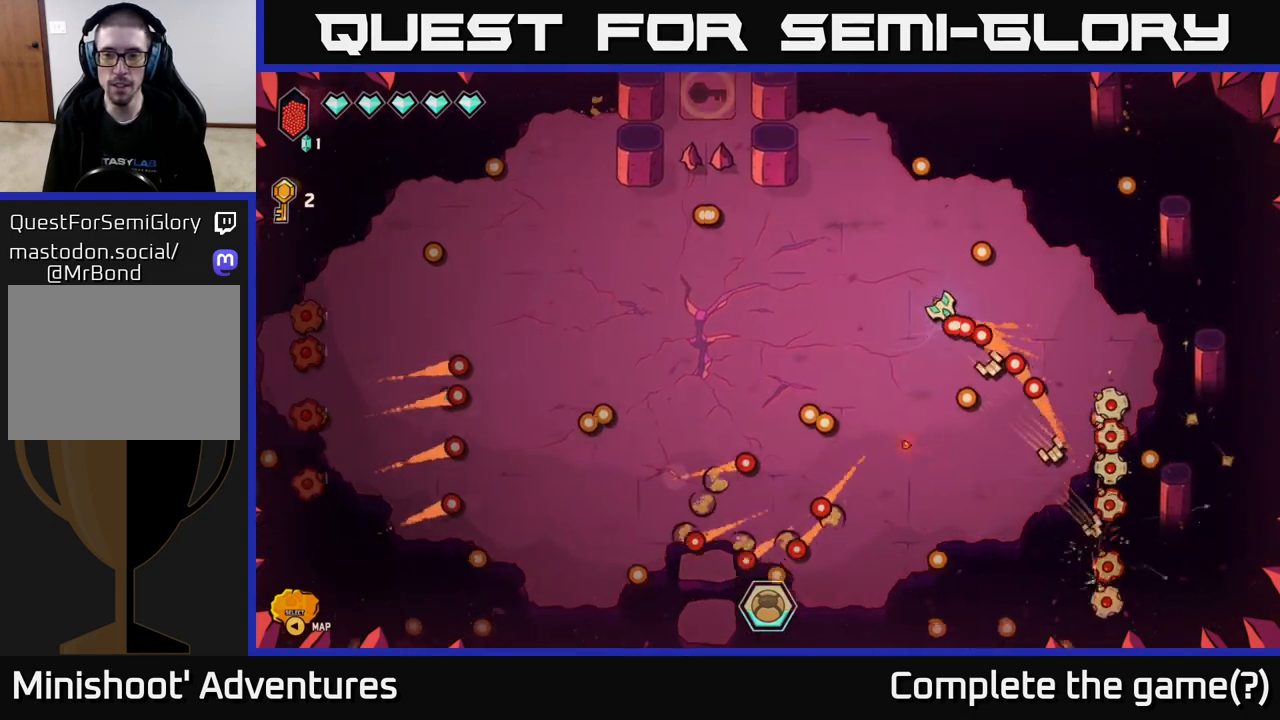
{"buttons": [], "left_stick": "up-right", "right_stick": "down-right", "events": [[267, "left_stick", "up-right"]]}
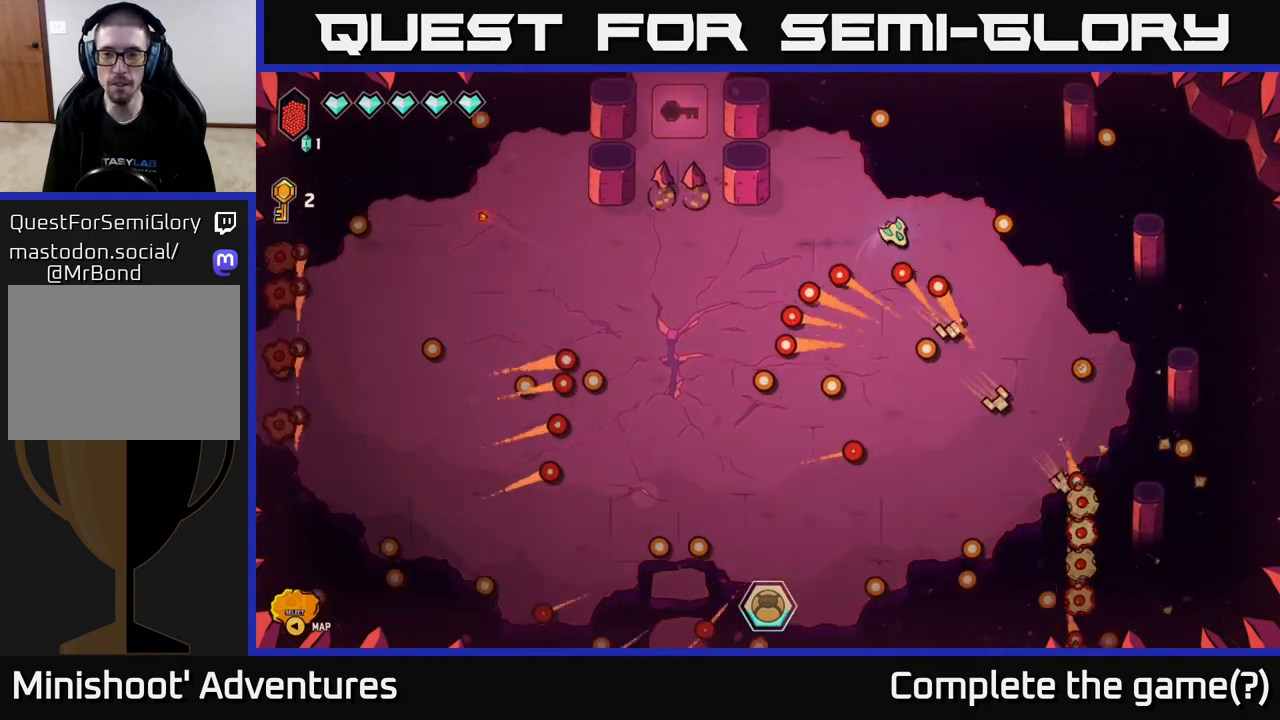
{"buttons": [], "left_stick": "down", "right_stick": "down", "events": [[33, "left_stick", "right"], [117, "right_stick", "down"], [250, "left_stick", "down"]]}
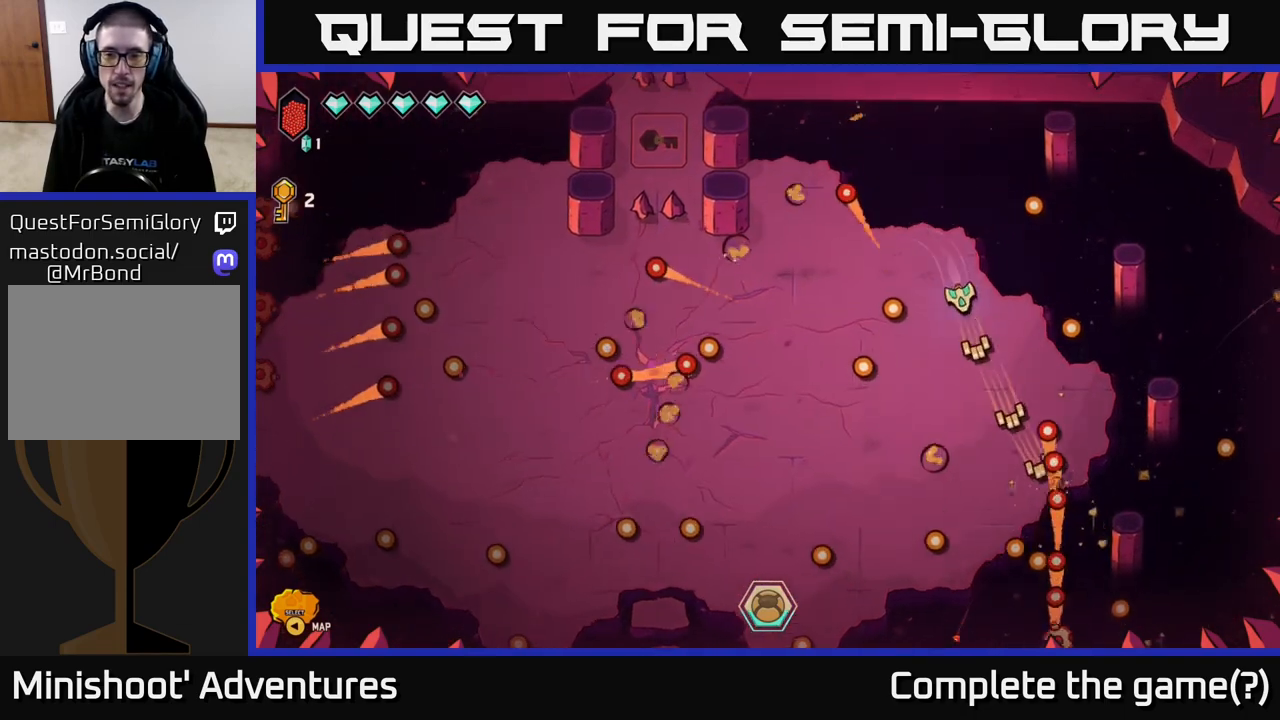
{"buttons": [], "left_stick": "center", "right_stick": "down", "events": [[133, "left_stick", "down-left"], [217, "right_stick", "down-right"], [333, "left_stick", "down-right"], [433, "left_stick", "center"], [500, "right_stick", "down"]]}
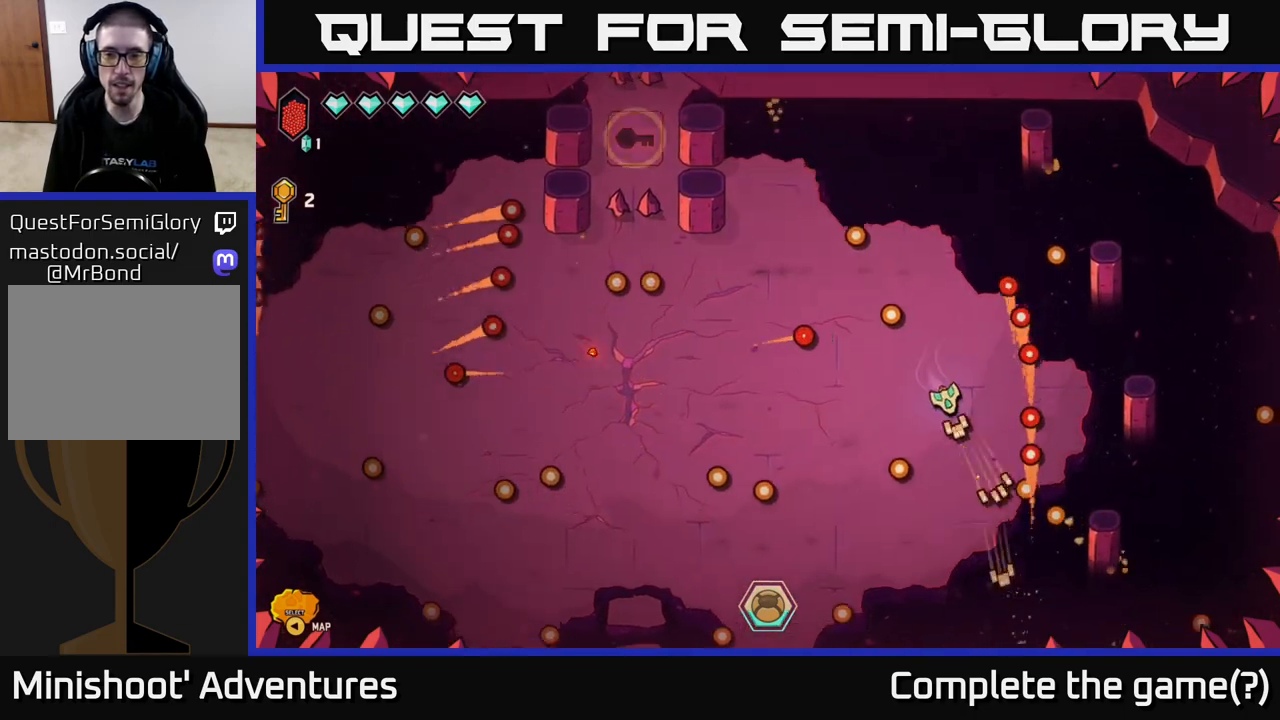
{"buttons": [], "left_stick": "center", "right_stick": "down", "events": [[100, "left_stick", "down"], [267, "left_stick", "center"]]}
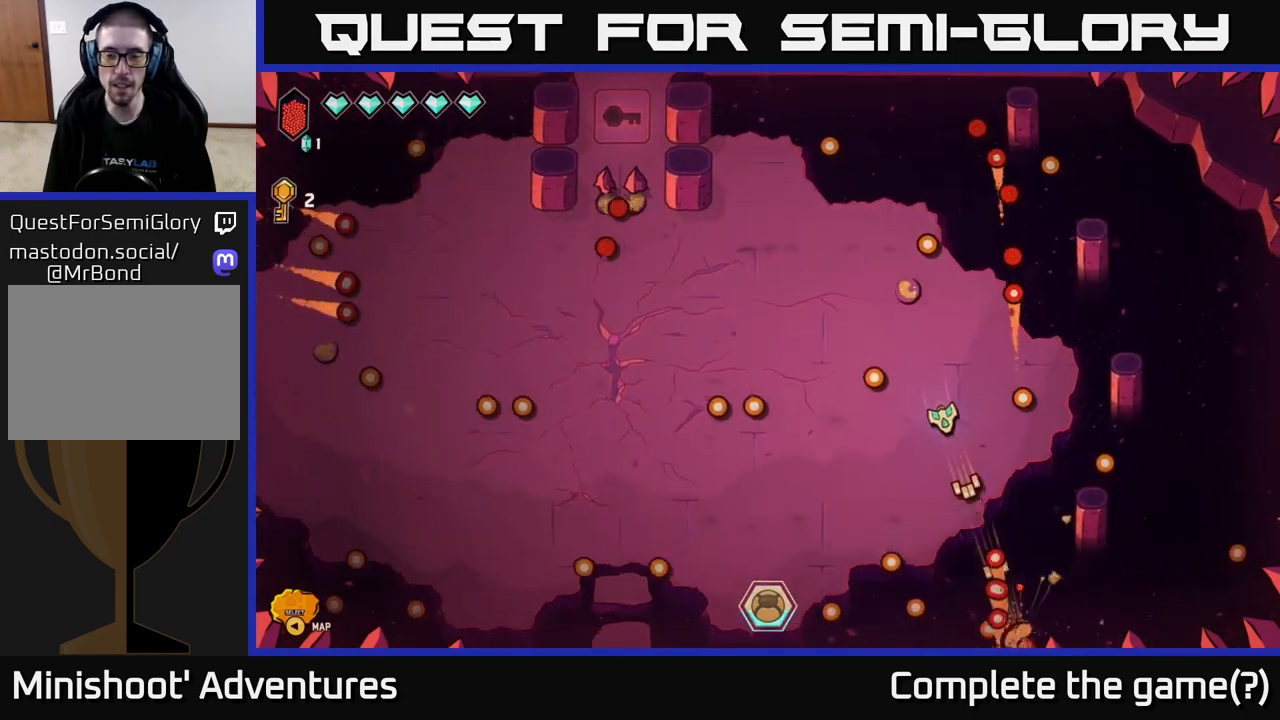
{"buttons": [], "left_stick": "left", "right_stick": "down", "events": [[333, "left_stick", "up-left"], [400, "left_stick", "left"]]}
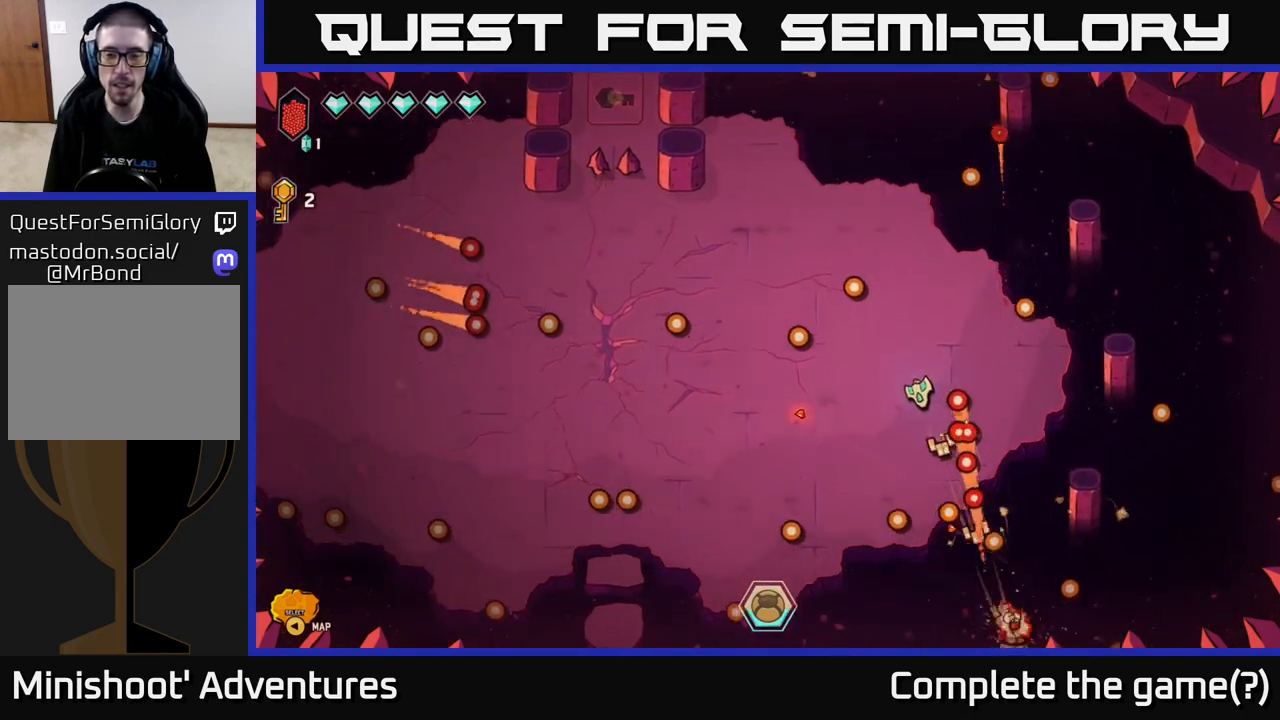
{"buttons": [], "left_stick": "down", "right_stick": "down-right", "events": [[17, "right_stick", "down-right"], [83, "left_stick", "down"], [267, "left_stick", "center"], [433, "left_stick", "down"]]}
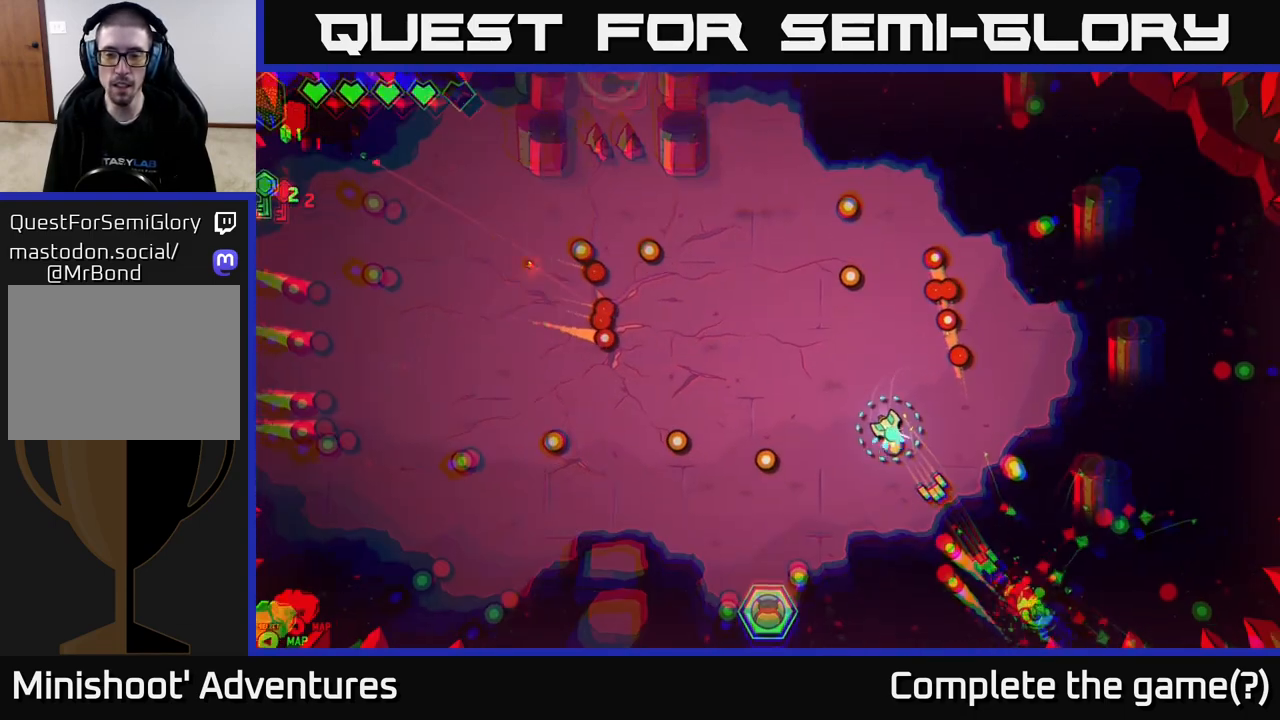
{"buttons": [], "left_stick": "up-right", "right_stick": "down-right", "events": [[33, "left_stick", "left"], [133, "left_stick", "up"], [217, "left_stick", "up-right"]]}
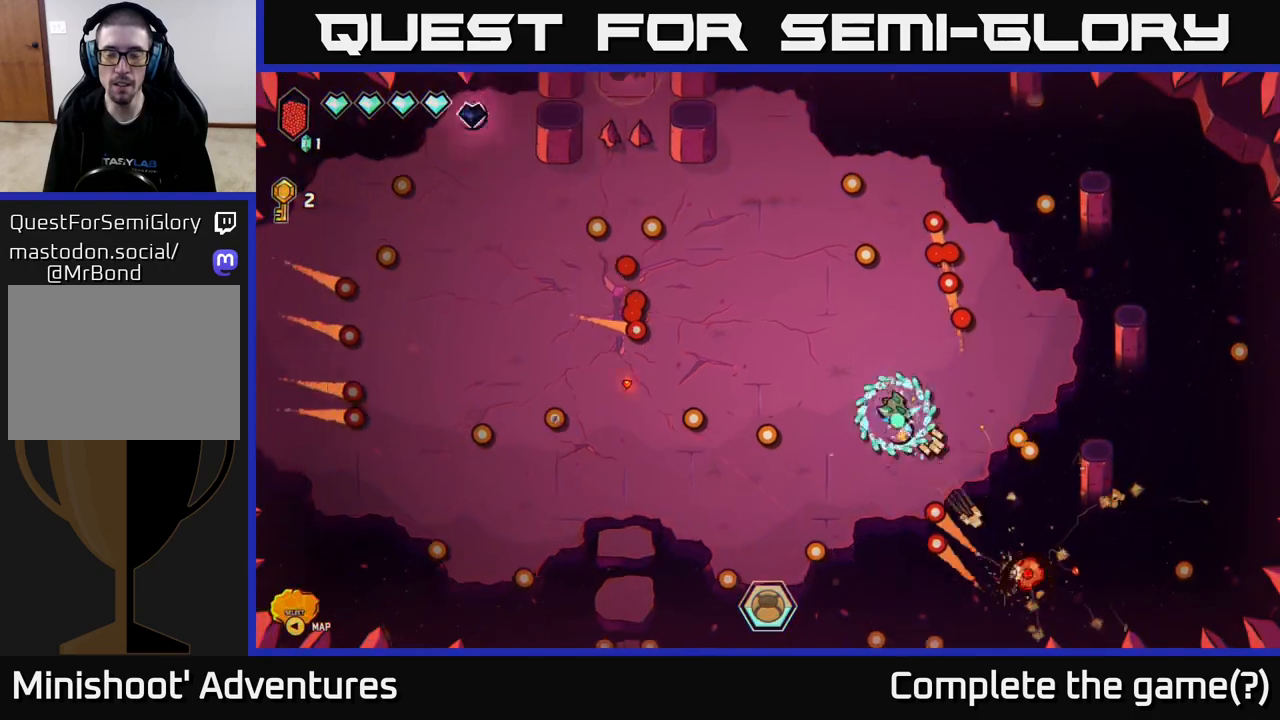
{"buttons": [], "left_stick": "up-left", "right_stick": "down-left", "events": [[450, "left_stick", "up-left"], [483, "right_stick", "down-left"]]}
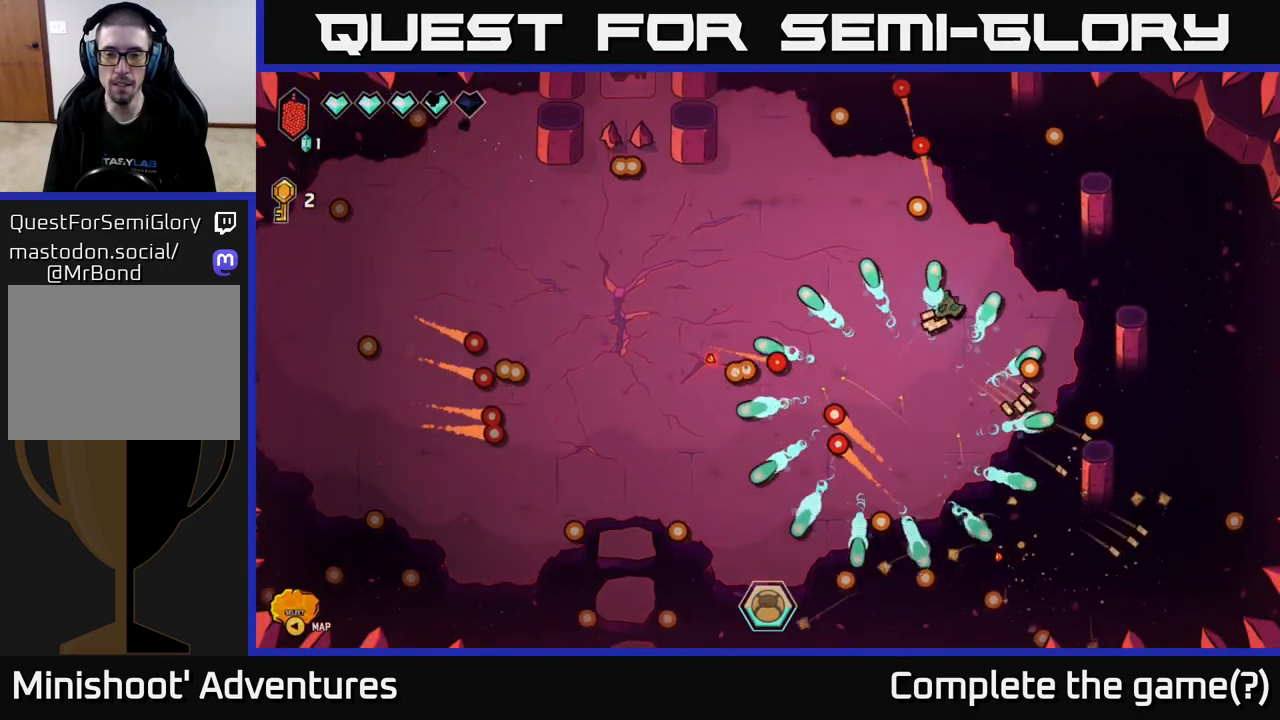
{"buttons": [], "left_stick": "left", "right_stick": "left", "events": [[17, "right_stick", "left"], [67, "left_stick", "left"]]}
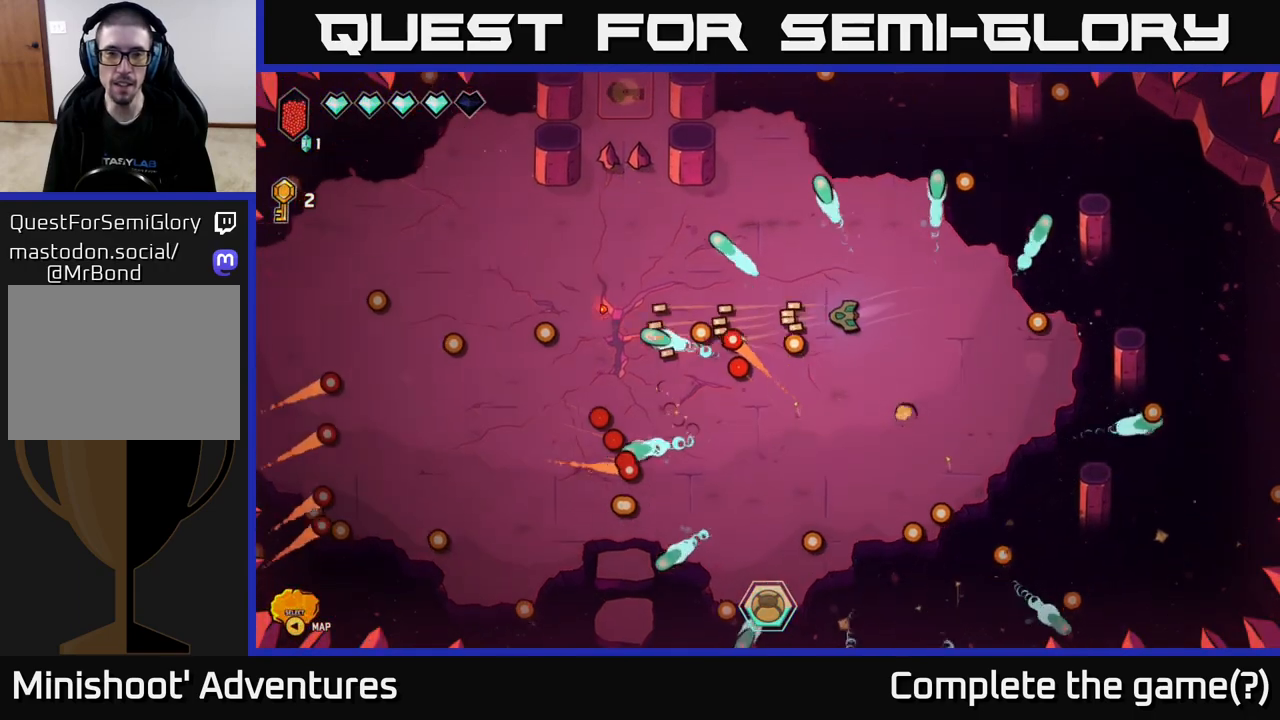
{"buttons": [], "left_stick": "left", "right_stick": "center", "events": [[83, "left_stick", "down-left"], [117, "right_stick", "center"], [267, "left_stick", "left"]]}
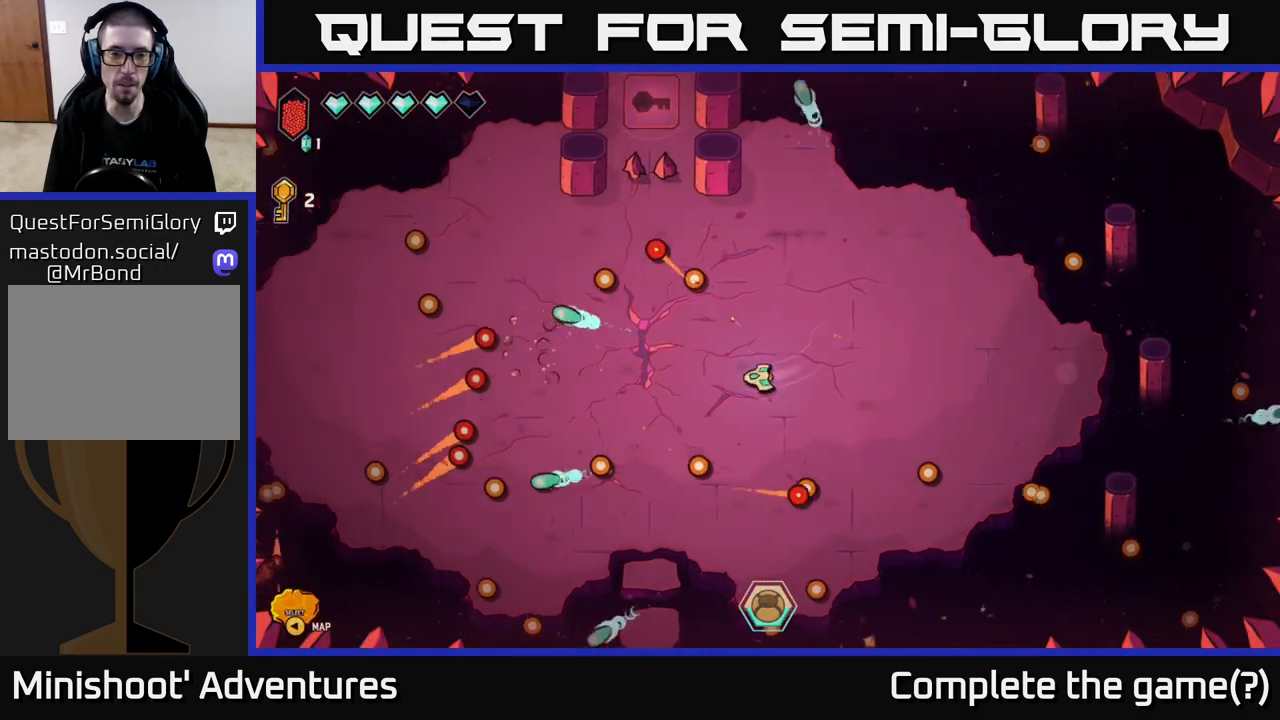
{"buttons": [], "left_stick": "left", "right_stick": "left", "events": [[83, "right_stick", "left"], [250, "left_stick", "down"], [383, "left_stick", "left"]]}
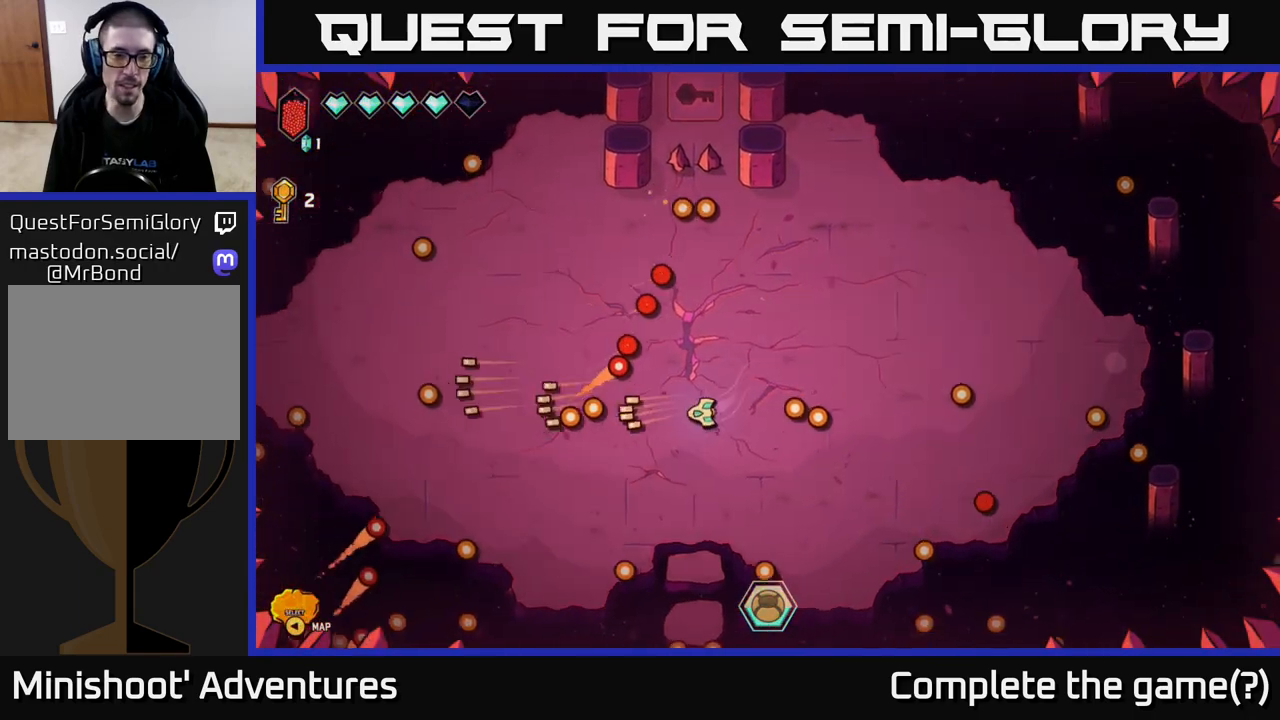
{"buttons": [], "left_stick": "up-left", "right_stick": "left", "events": [[283, "left_stick", "up-left"]]}
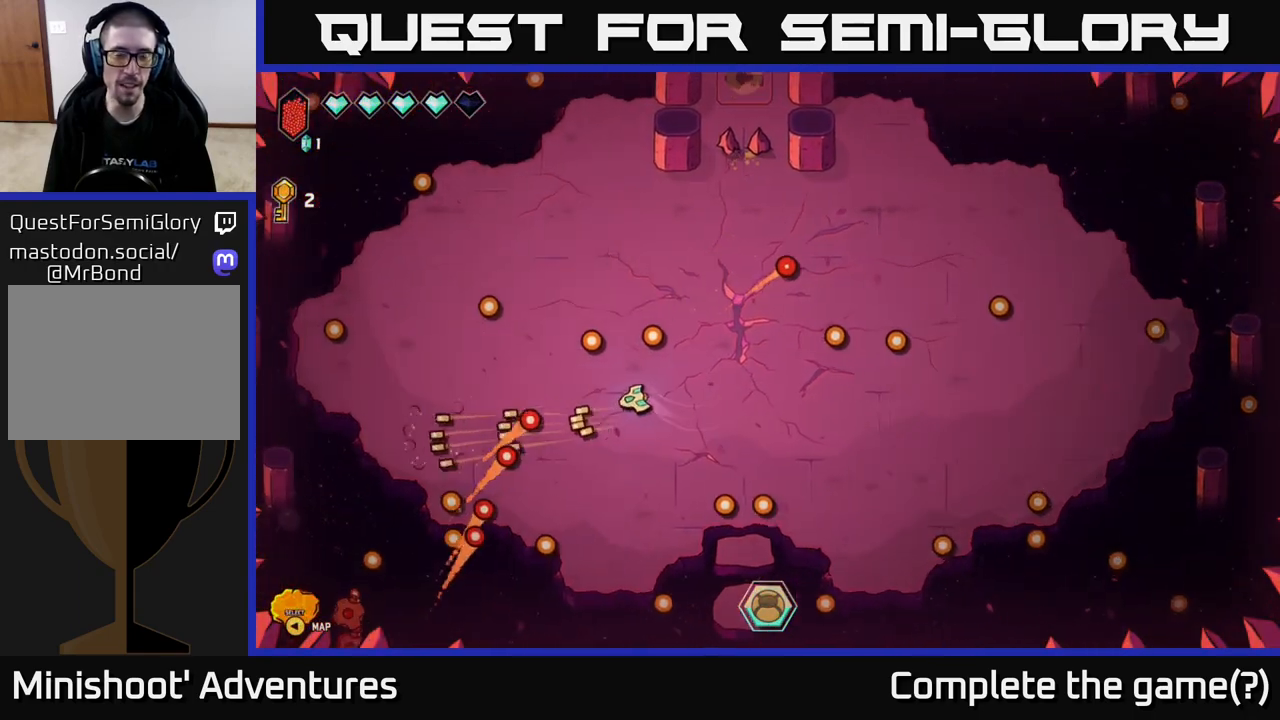
{"buttons": [], "left_stick": "left", "right_stick": "down-left", "events": [[117, "right_stick", "down-left"], [383, "left_stick", "left"]]}
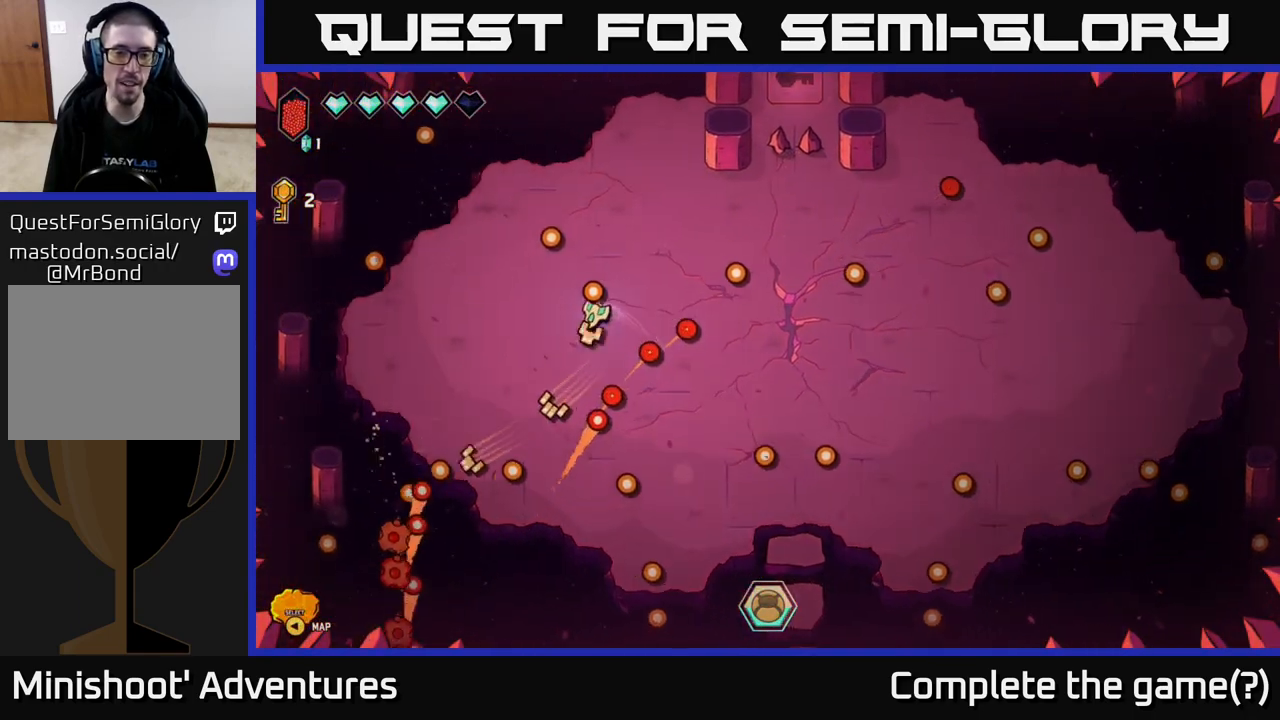
{"buttons": [], "left_stick": "up-left", "right_stick": "down-left", "events": [[50, "left_stick", "center"], [233, "left_stick", "left"], [367, "left_stick", "center"], [483, "left_stick", "up-left"]]}
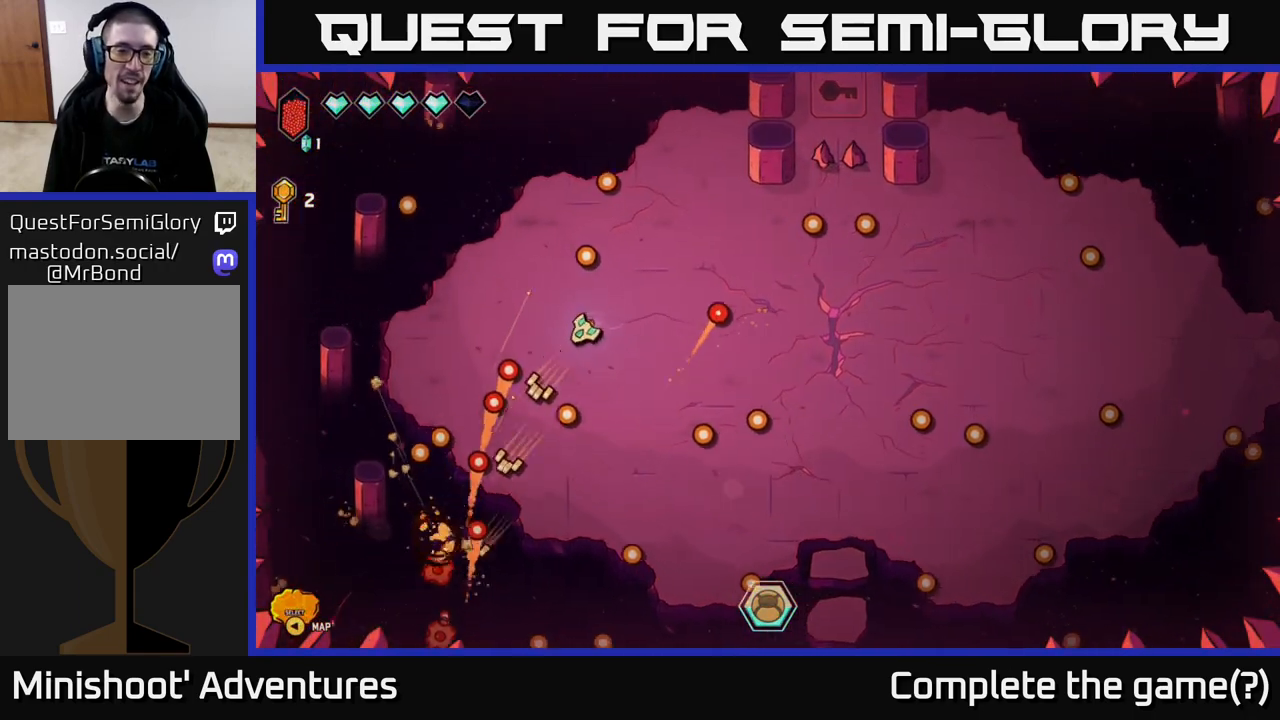
{"buttons": [], "left_stick": "down-left", "right_stick": "down-left", "events": [[467, "left_stick", "down-left"]]}
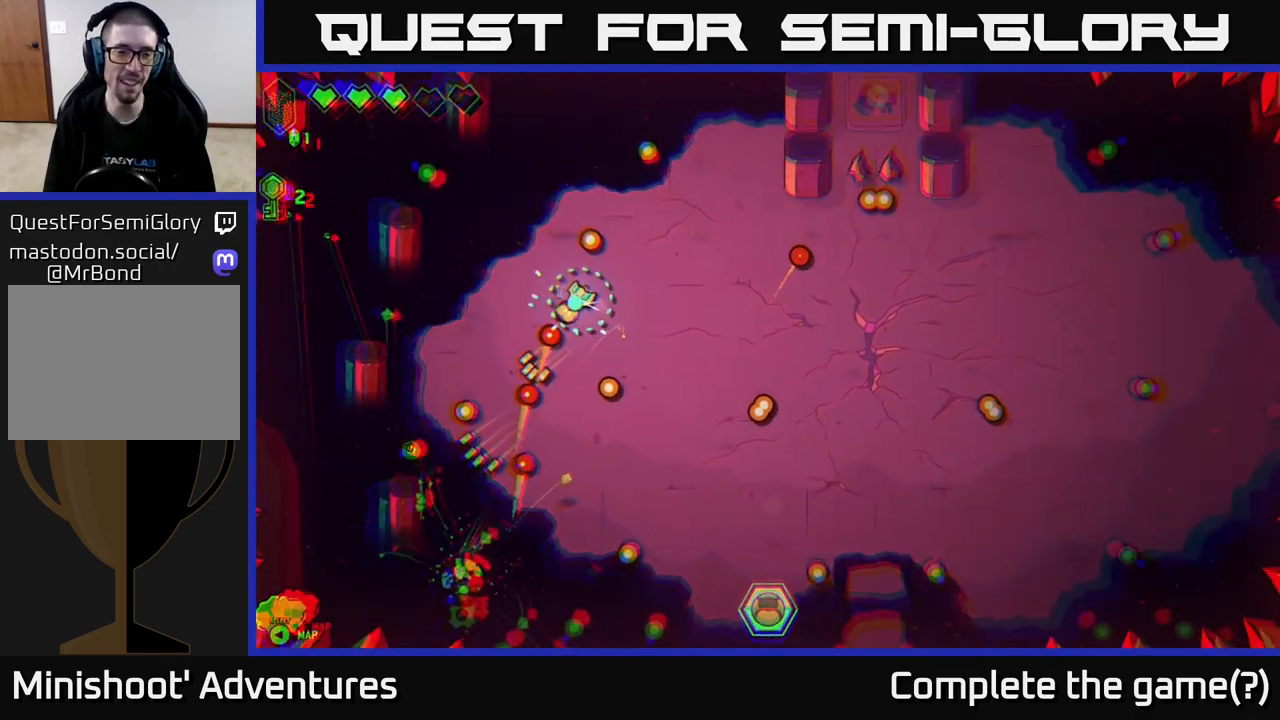
{"buttons": [], "left_stick": "down", "right_stick": "down-left", "events": [[67, "left_stick", "down-right"], [133, "left_stick", "center"], [267, "left_stick", "down-right"], [433, "left_stick", "down"]]}
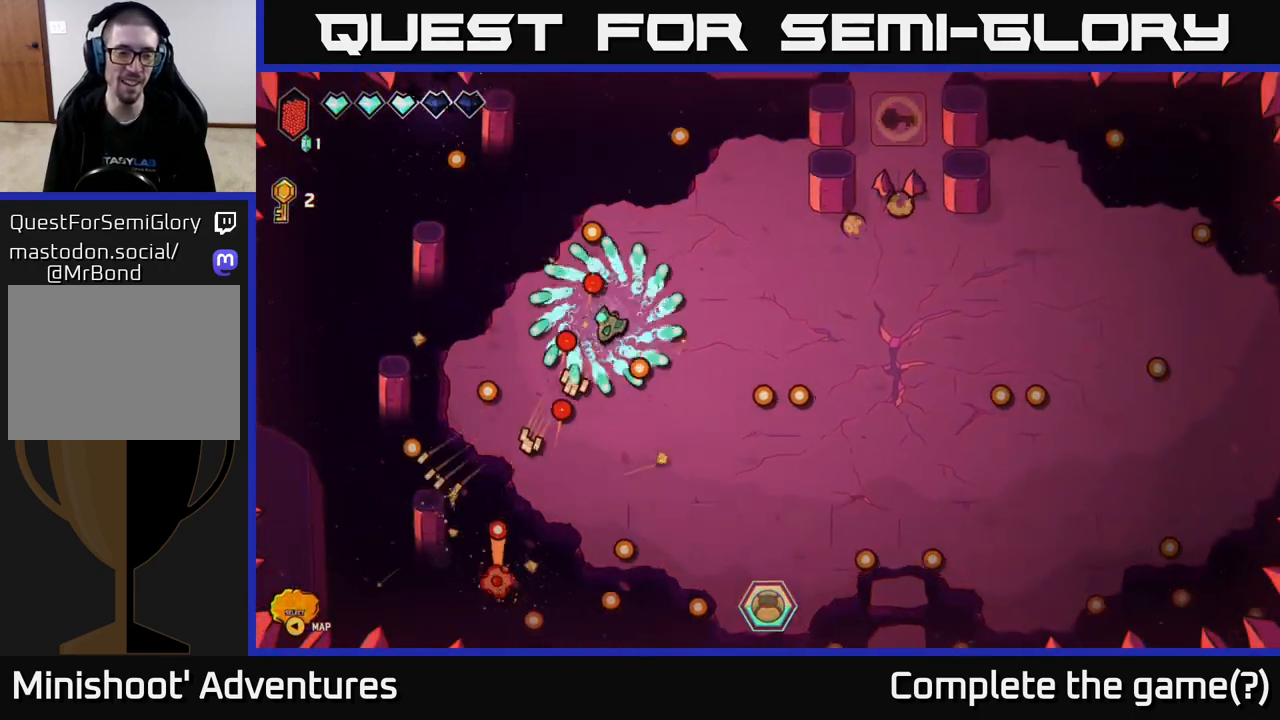
{"buttons": [], "left_stick": "down-right", "right_stick": "down-left", "events": [[33, "left_stick", "down-left"], [200, "left_stick", "down"], [317, "left_stick", "down-right"]]}
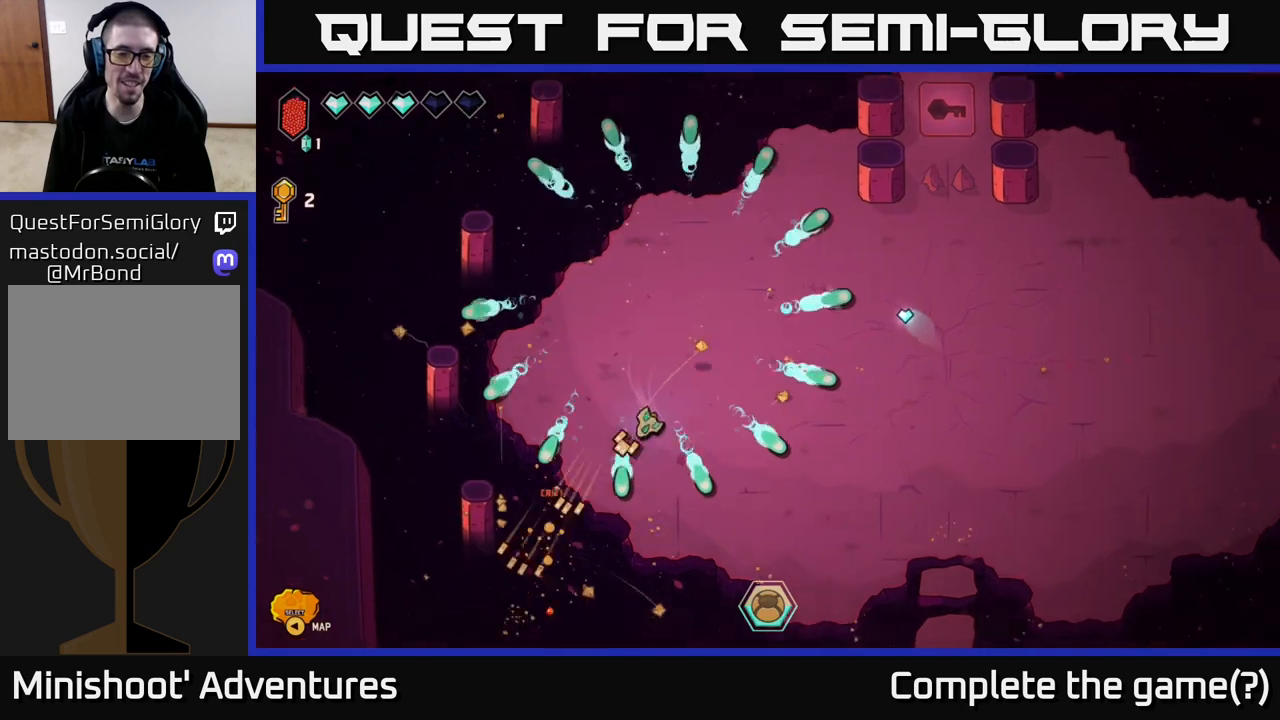
{"buttons": [], "left_stick": "up-right", "right_stick": "center", "events": [[83, "left_stick", "right"], [83, "right_stick", "center"], [333, "left_stick", "up-right"]]}
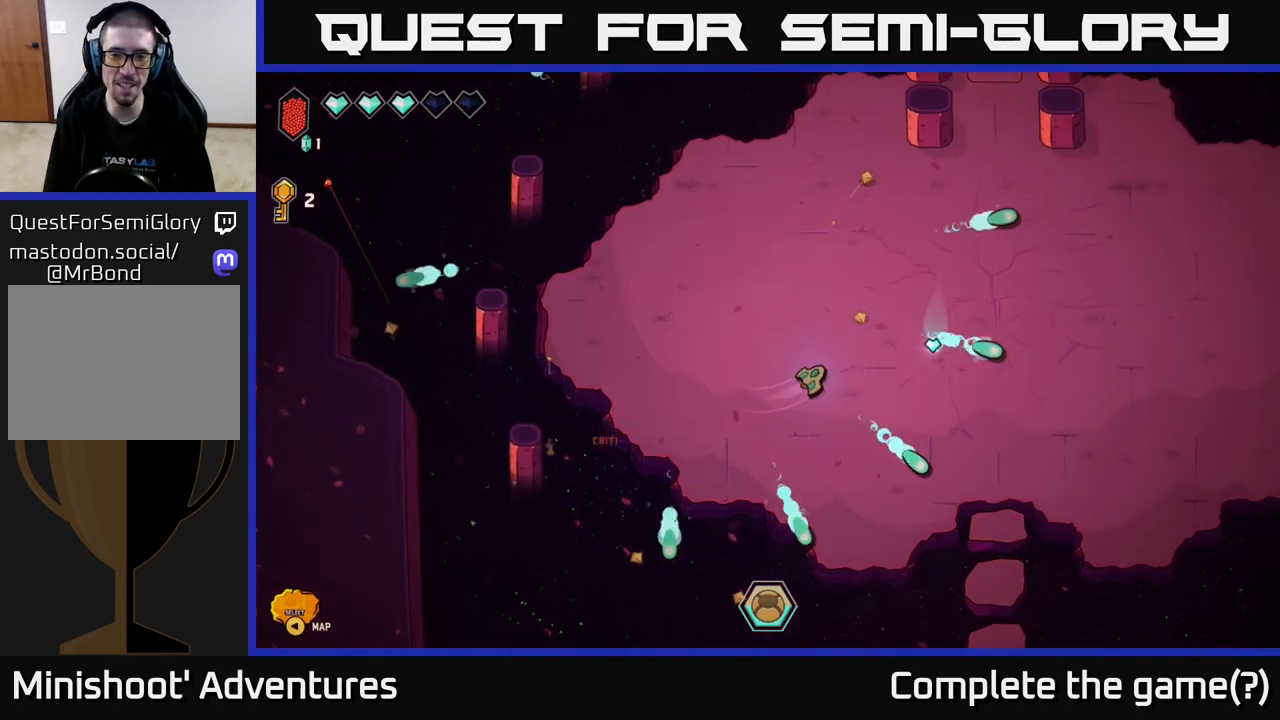
{"buttons": [], "left_stick": "down-right", "right_stick": "center", "events": [[217, "left_stick", "right"], [500, "left_stick", "down-right"]]}